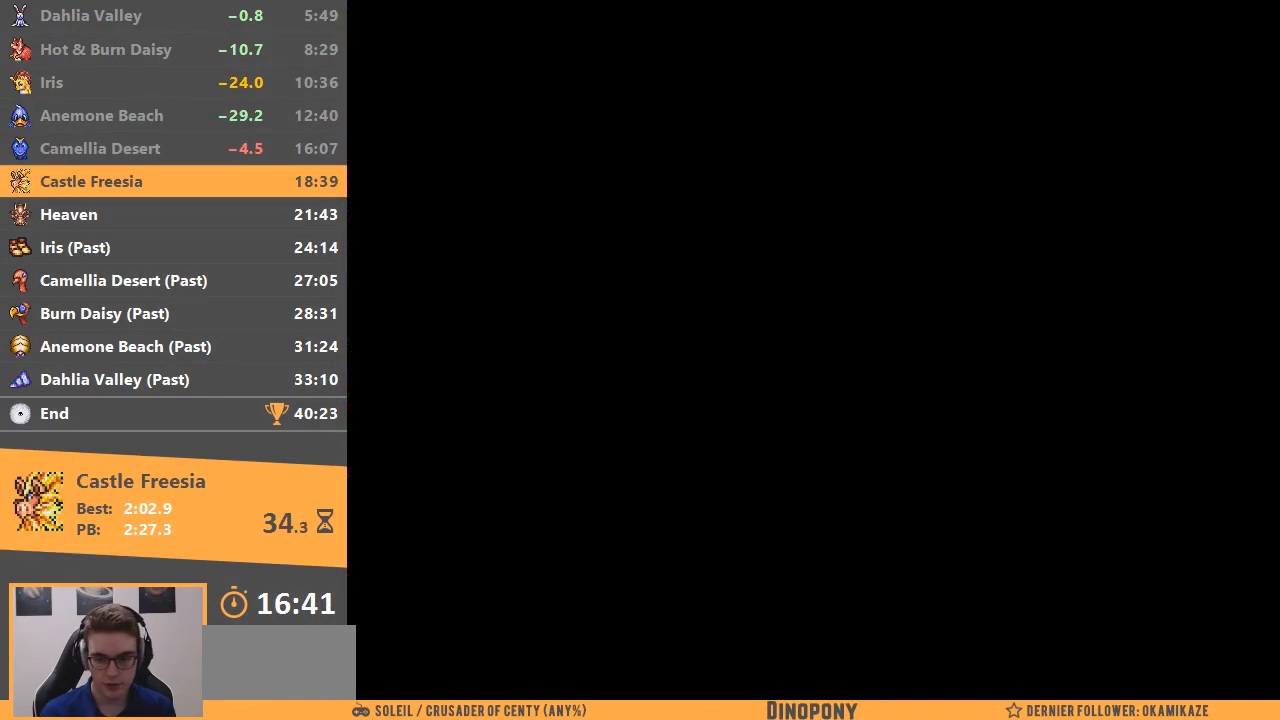
Gameplay with a controller; each line is a JSON object with the inputs held at the frame after it. "events" lists button and stick changes between this image and that frame as [ms after this image, input, new state], when the widget could be followed in between. Not read: DPAD_DOWN DPAD_LEFT DPAD_RIGHT DPAD_UP L3 R3.
{"buttons": [], "events": [[67, "B", "down"], [167, "B", "up"], [251, "B", "down"], [351, "B", "up"], [451, "B", "down"], [501, "B", "up"]]}
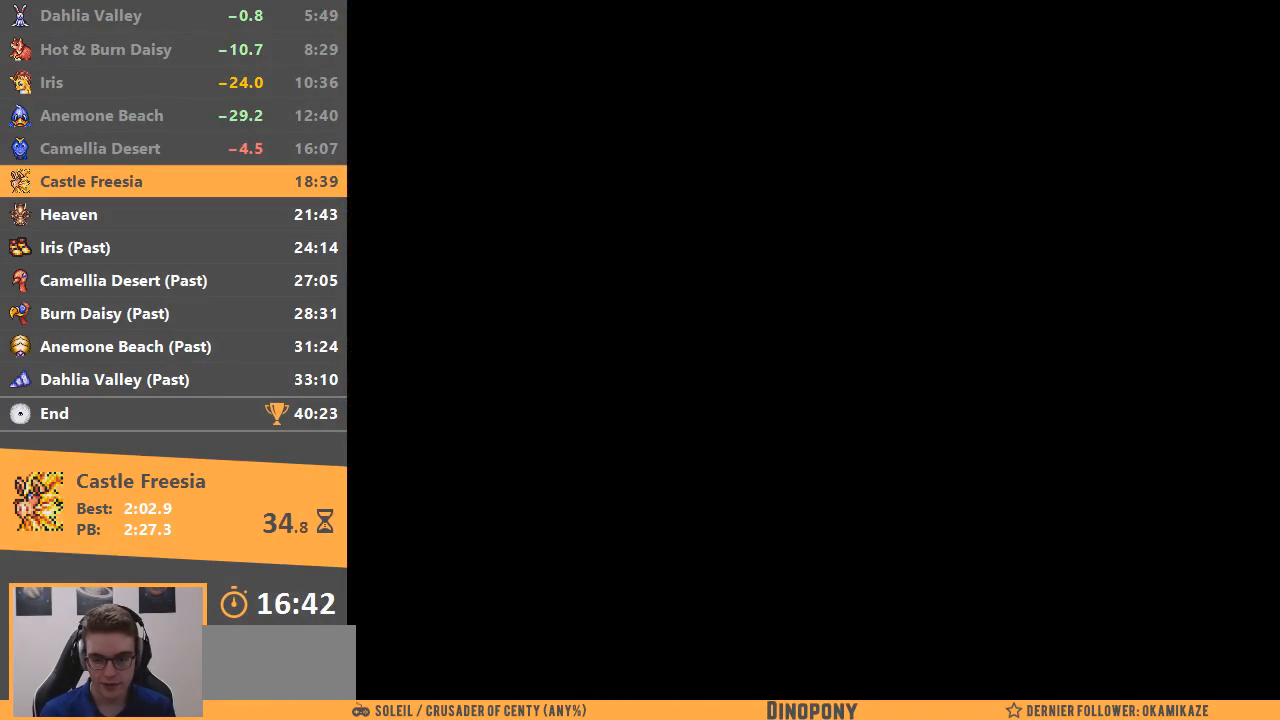
{"buttons": ["A"], "events": [[233, "B", "down"], [450, "B", "up"], [500, "A", "down"]]}
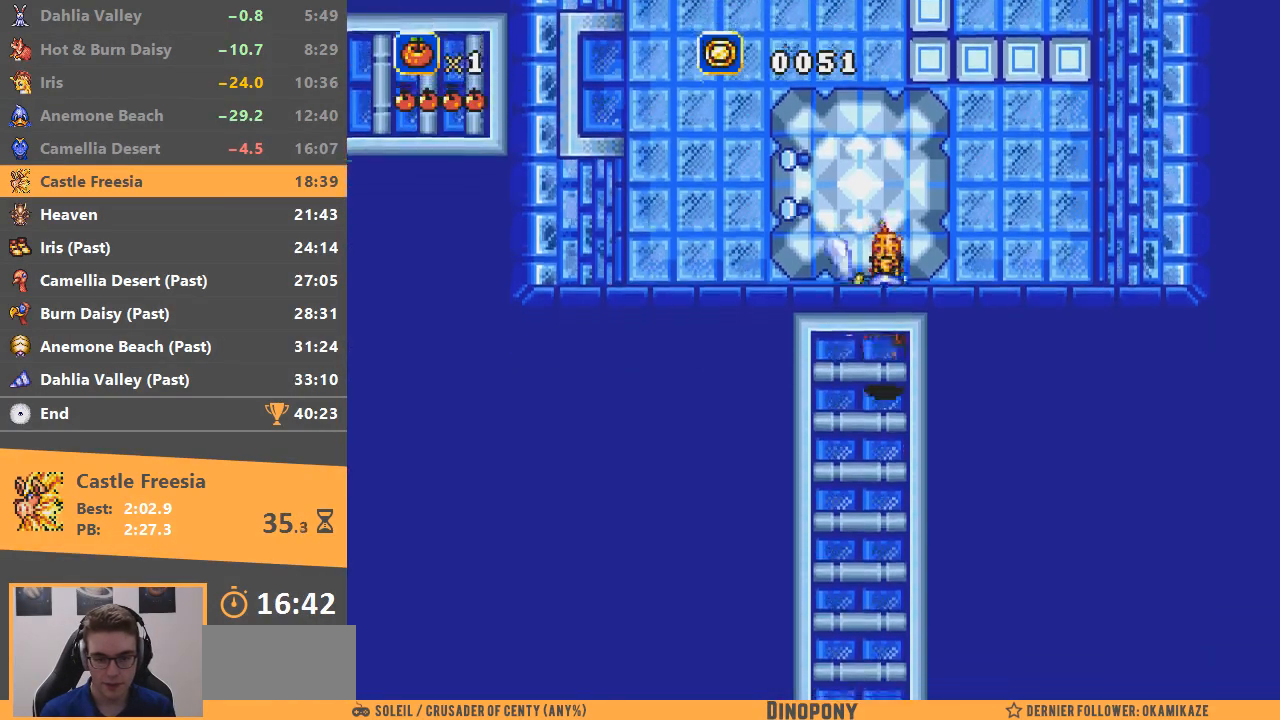
{"buttons": ["A"], "events": []}
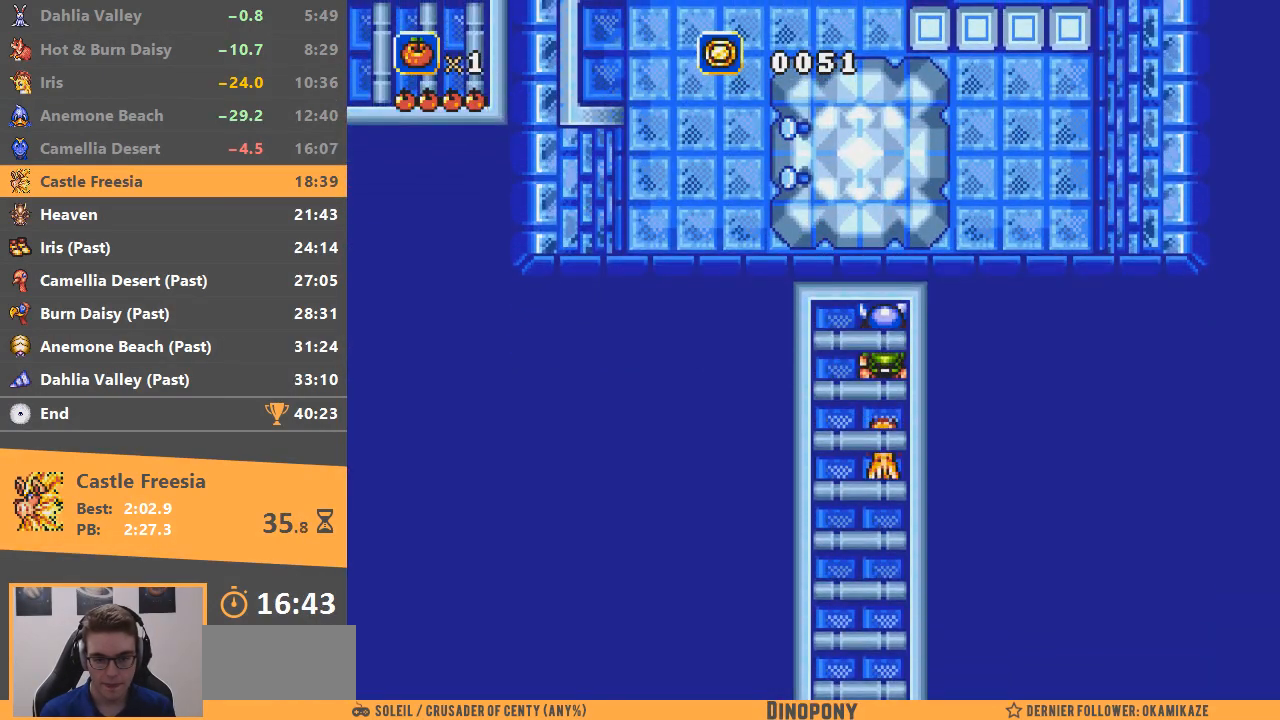
{"buttons": ["A"], "events": []}
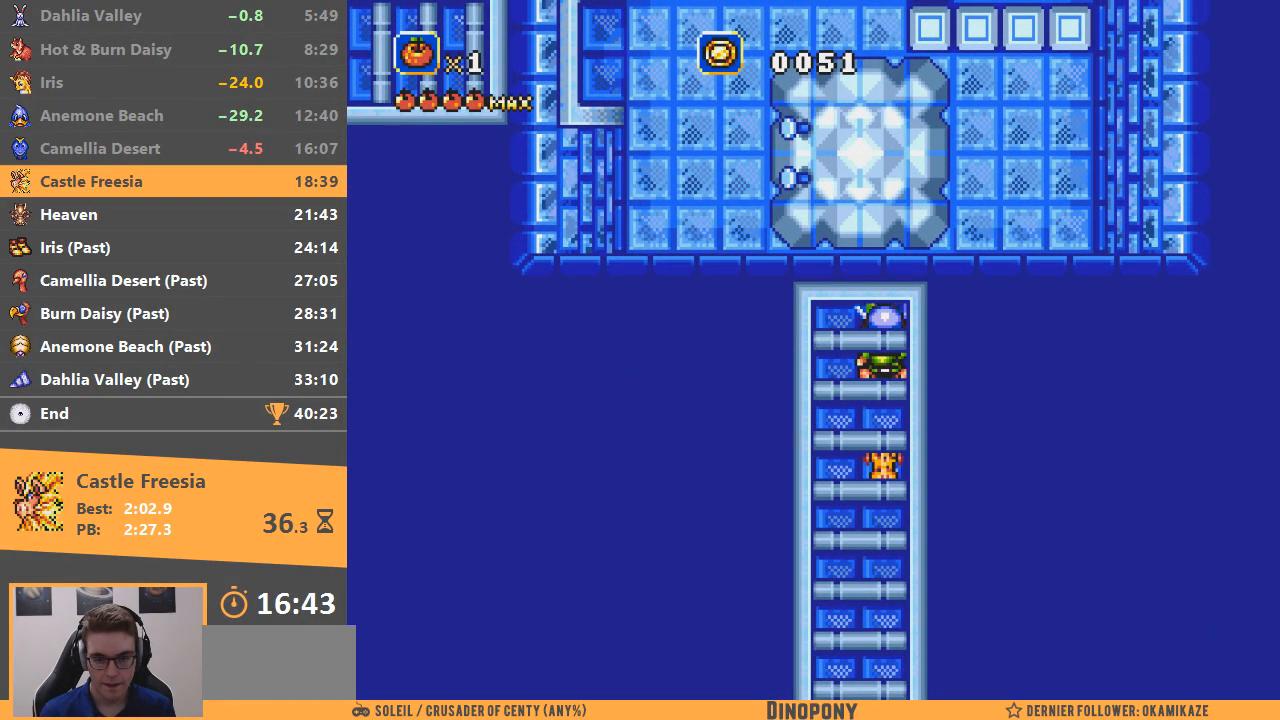
{"buttons": [], "events": [[284, "A", "up"]]}
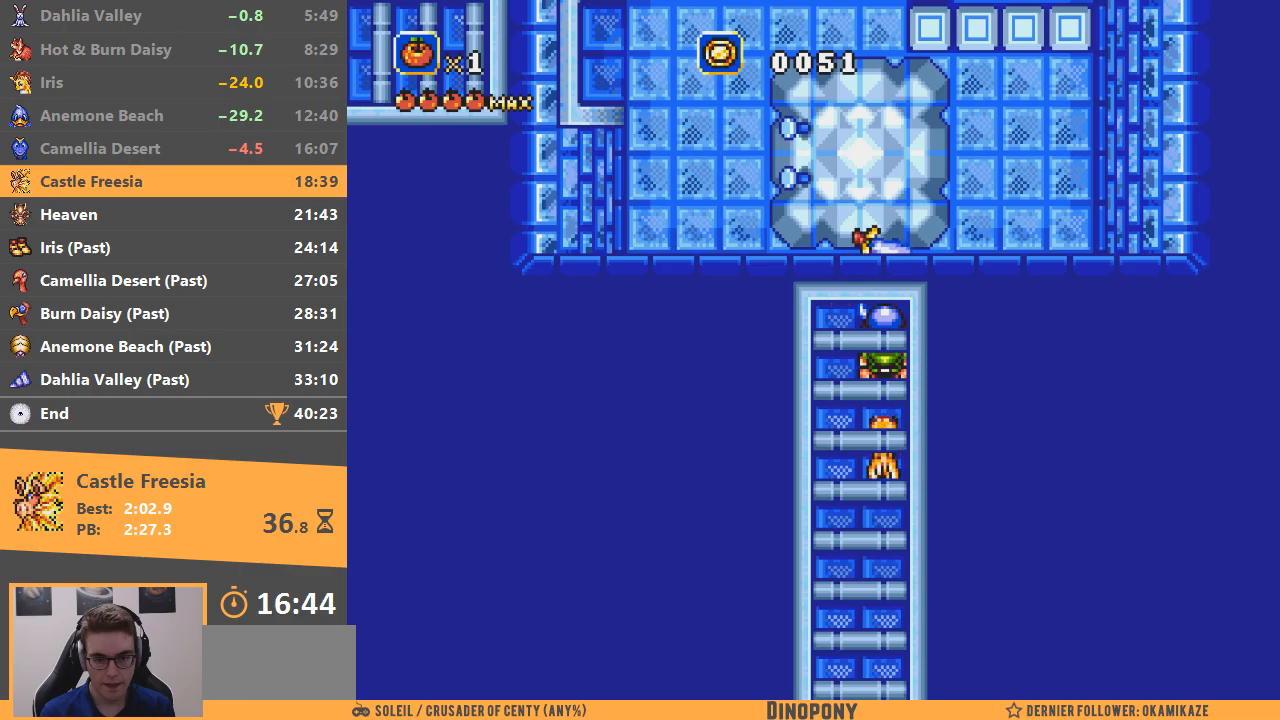
{"buttons": ["A"], "events": [[233, "A", "down"]]}
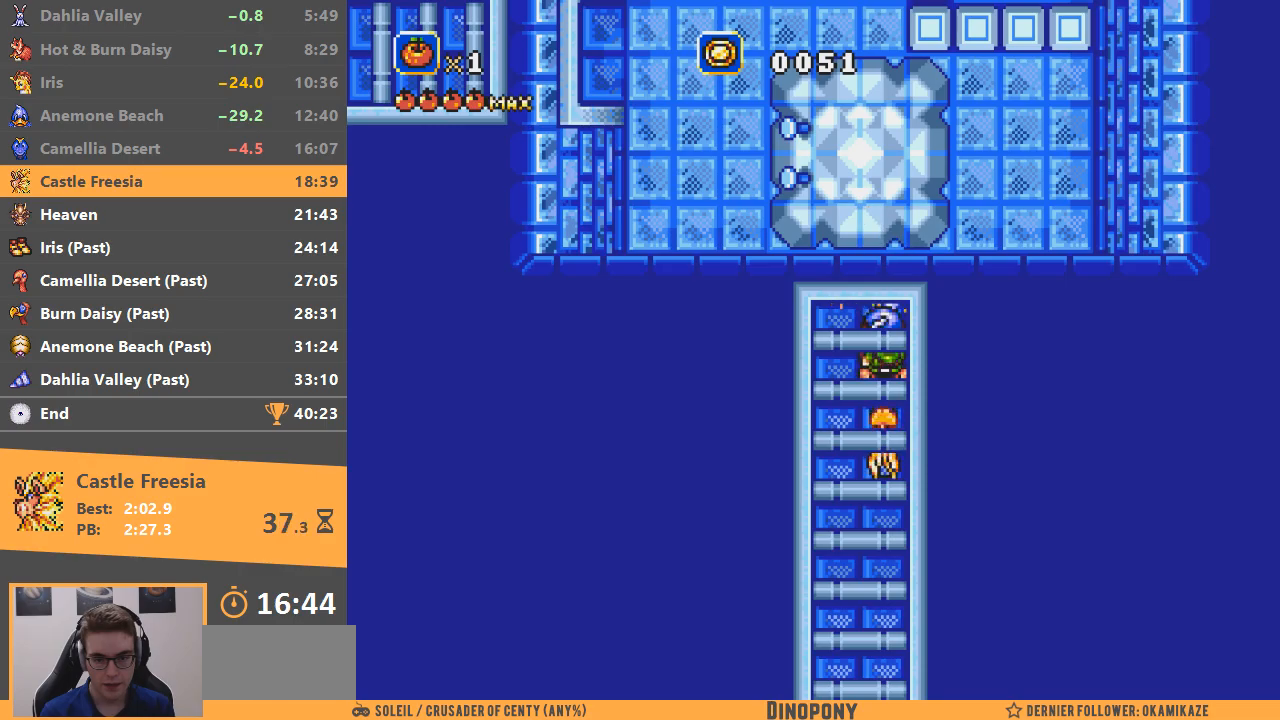
{"buttons": ["A"], "events": []}
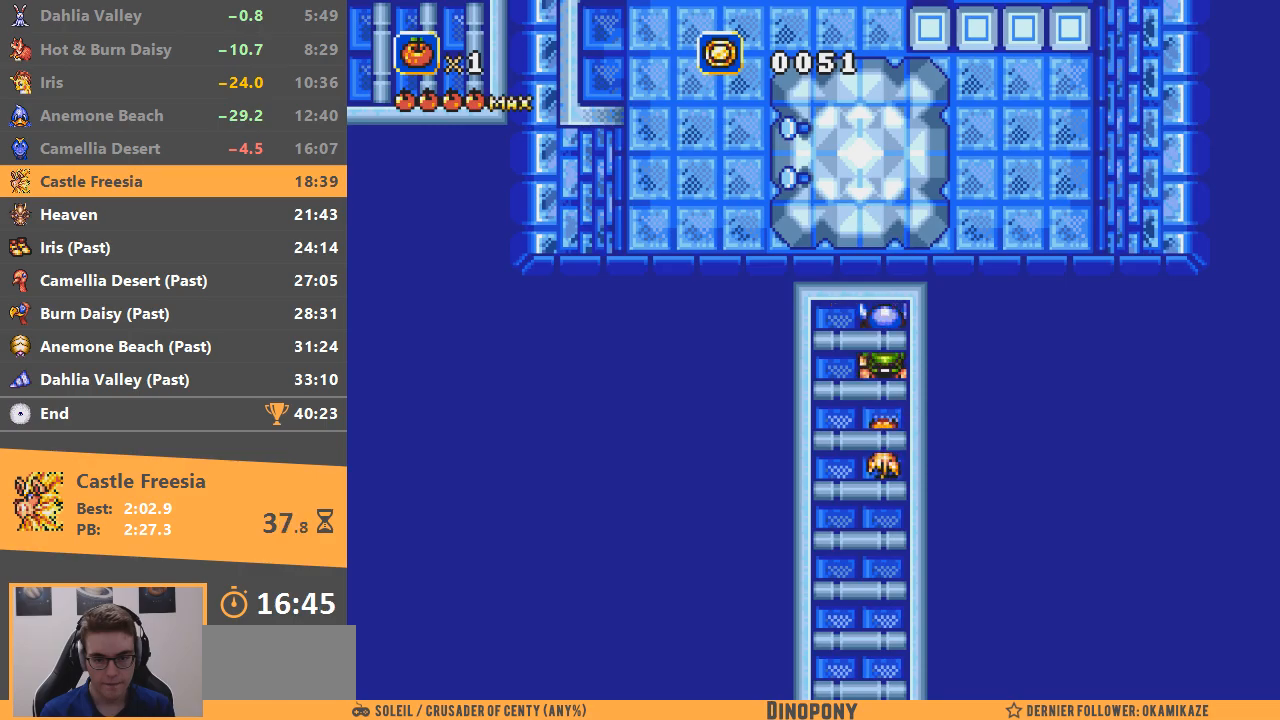
{"buttons": [], "events": [[450, "A", "up"]]}
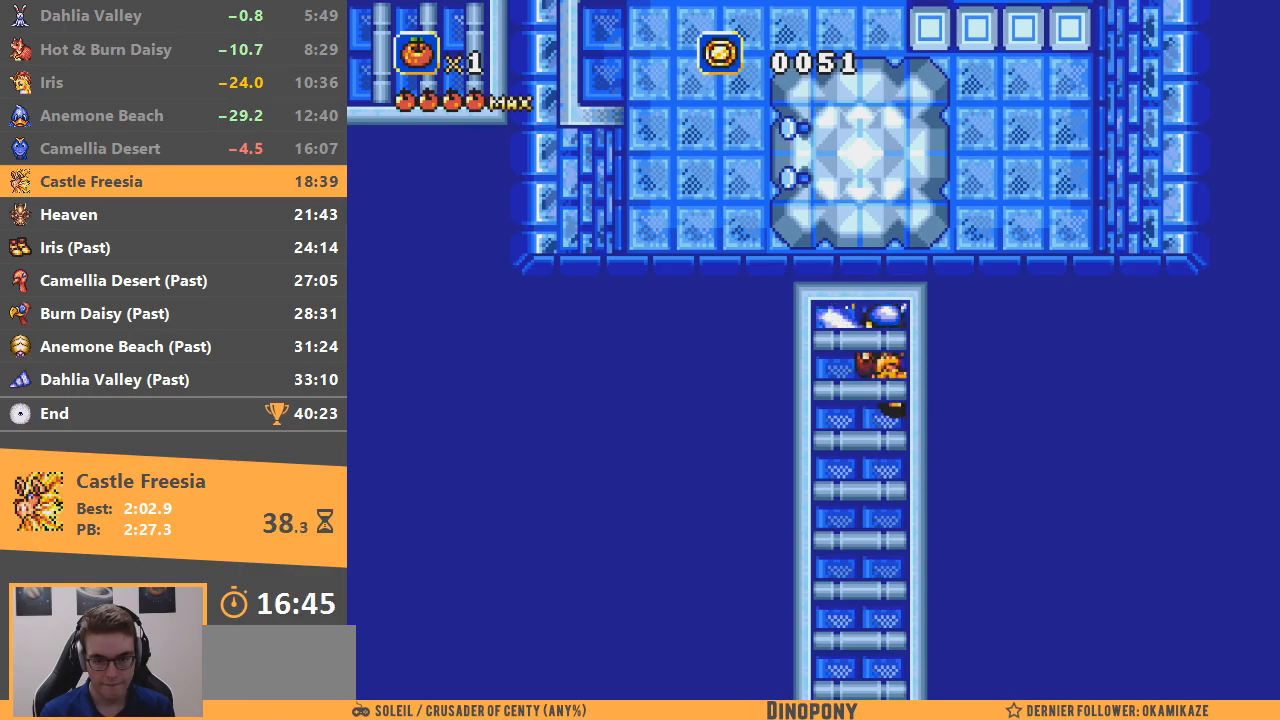
{"buttons": ["B"], "events": [[451, "B", "down"]]}
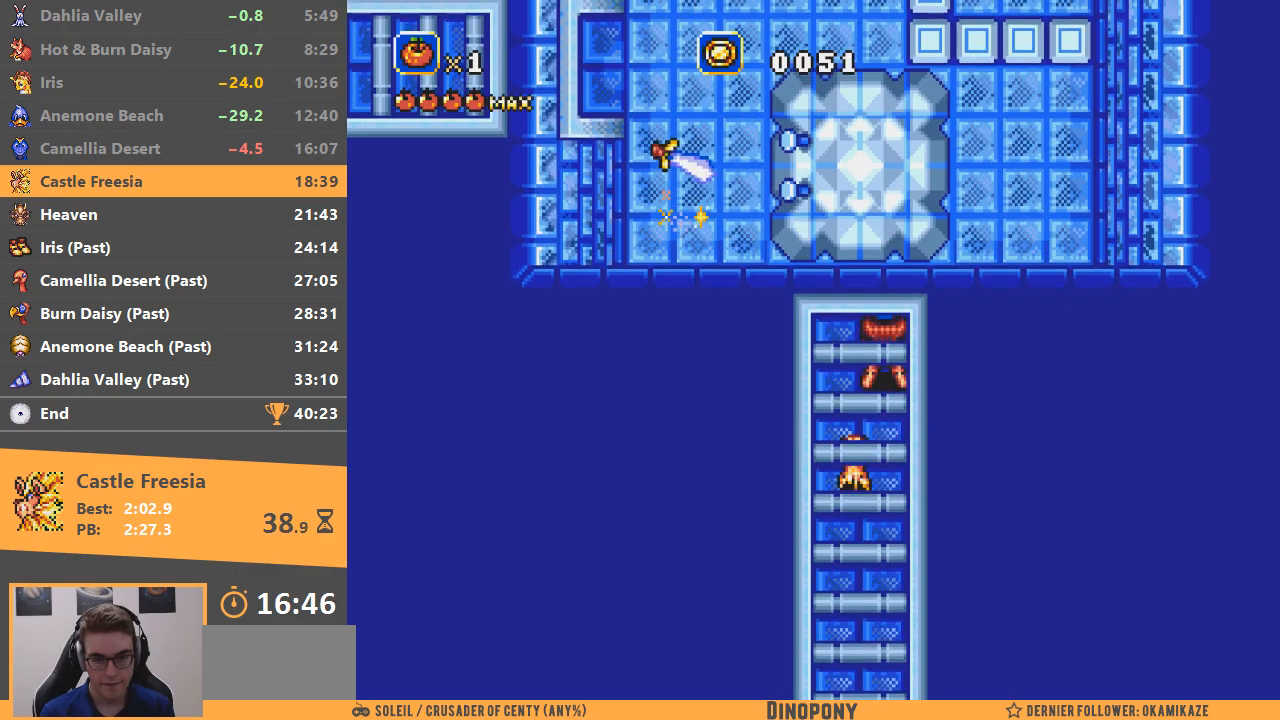
{"buttons": [], "events": [[83, "B", "up"], [150, "B", "down"], [267, "B", "up"]]}
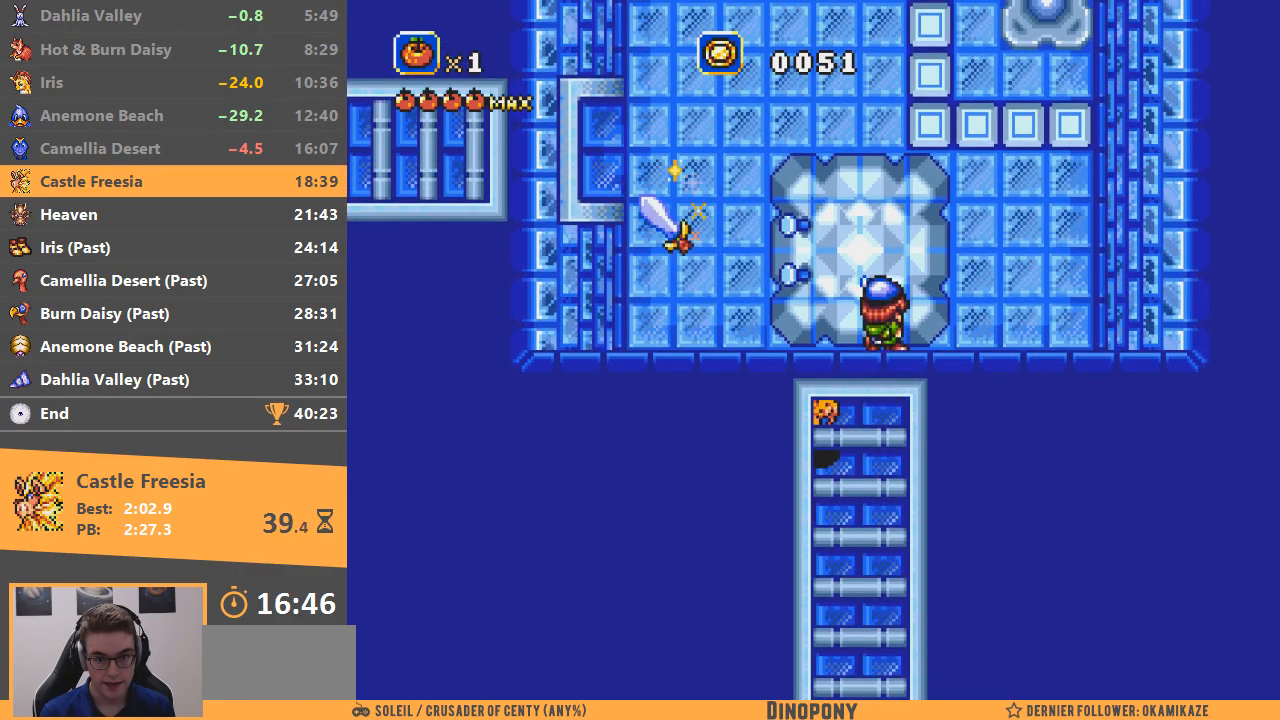
{"buttons": ["B"], "events": [[367, "B", "down"]]}
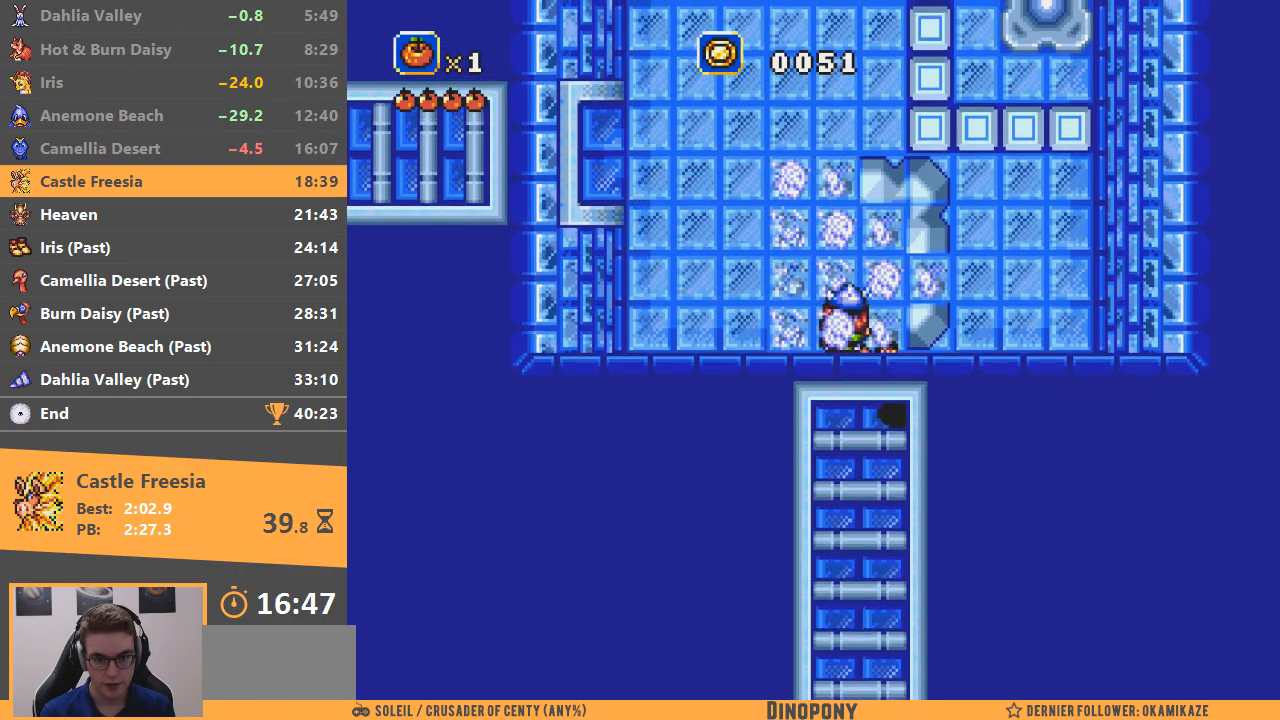
{"buttons": [], "events": [[417, "B", "up"]]}
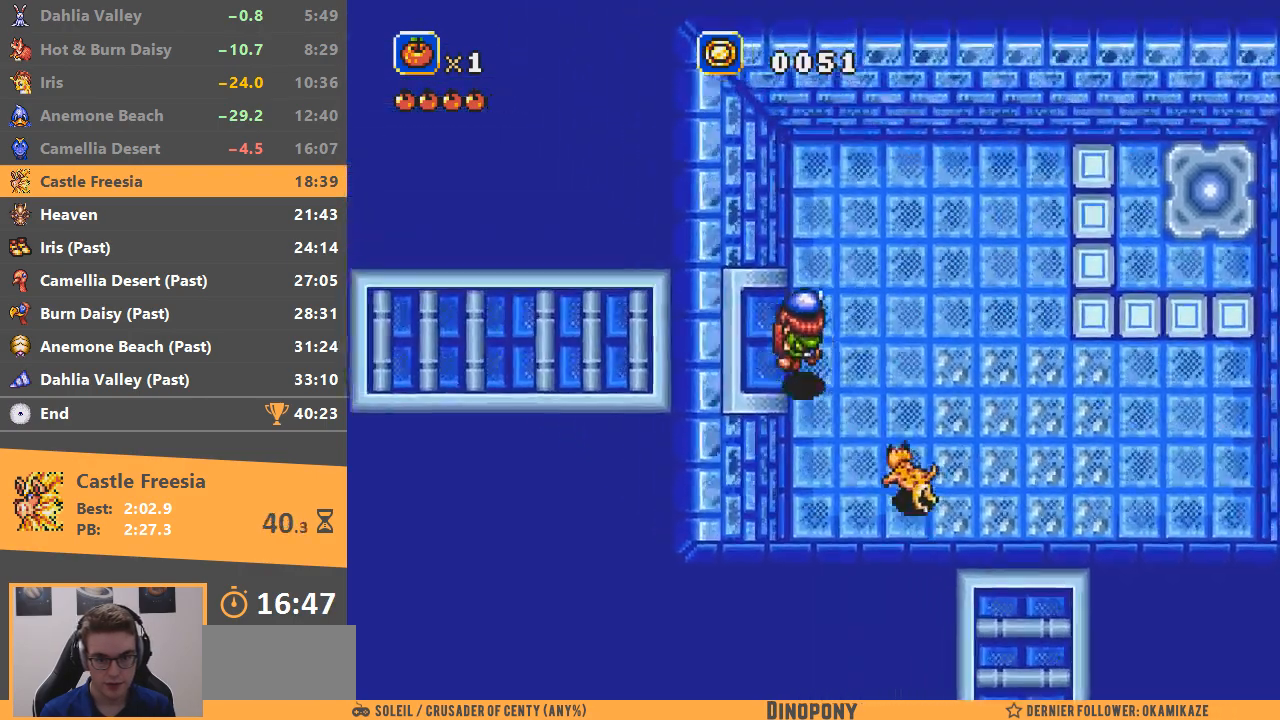
{"buttons": [], "events": [[234, "B", "down"], [484, "B", "up"]]}
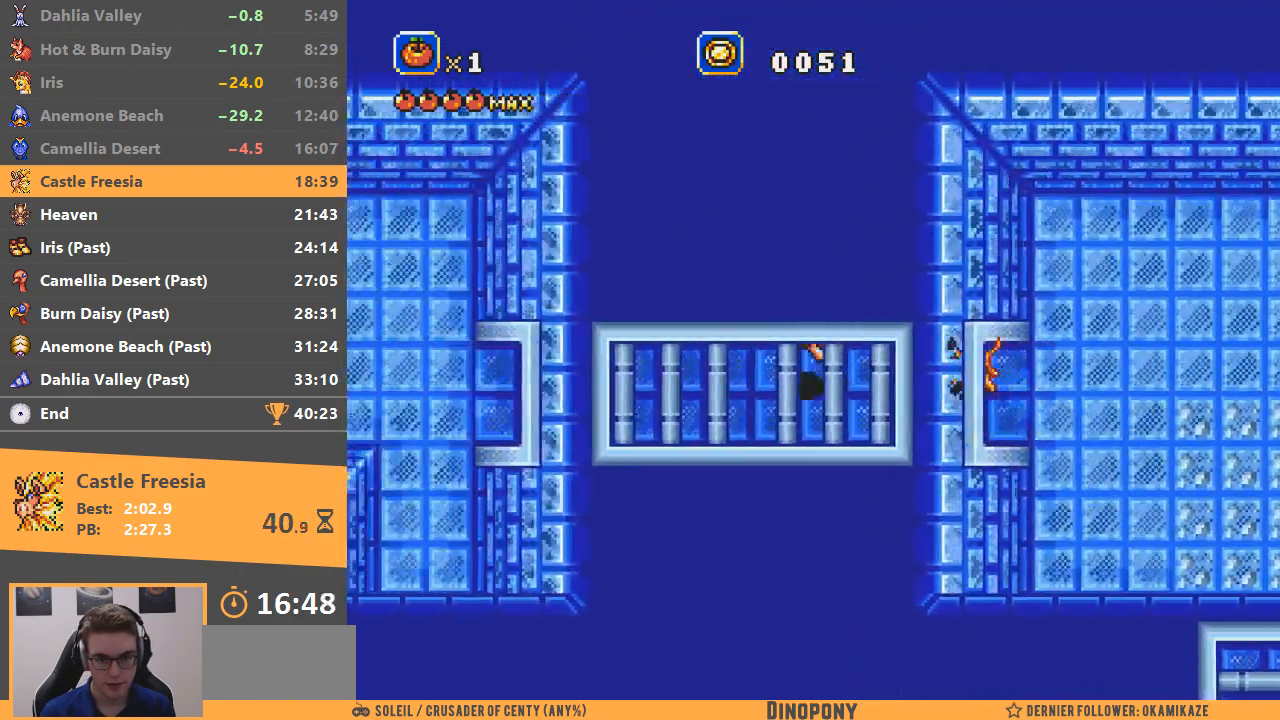
{"buttons": [], "events": []}
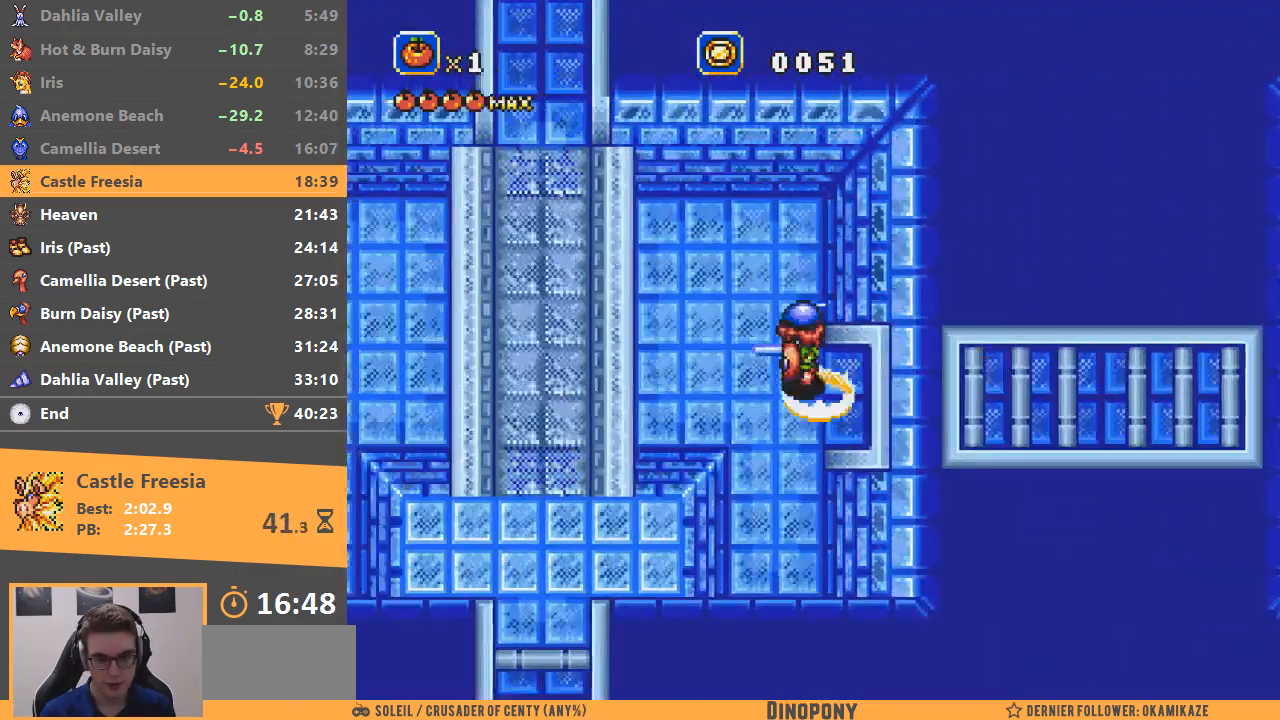
{"buttons": [], "events": [[34, "B", "down"], [401, "B", "up"]]}
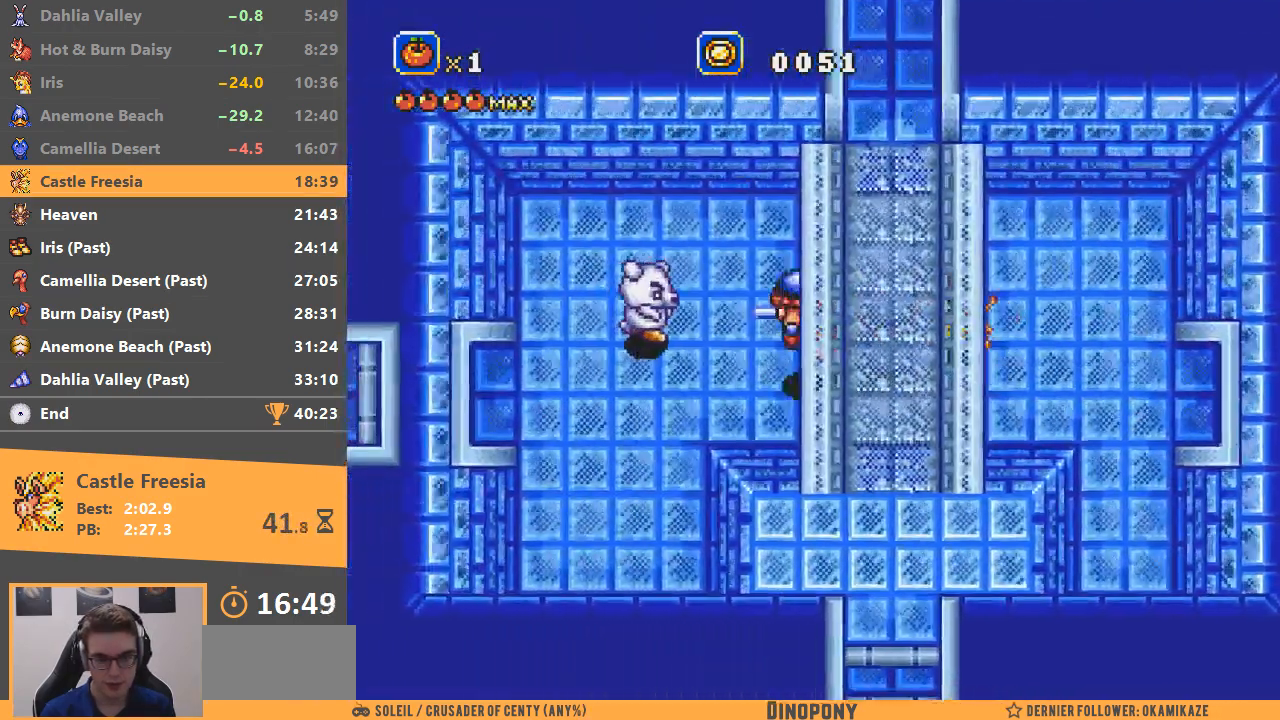
{"buttons": ["B"], "events": [[350, "B", "down"]]}
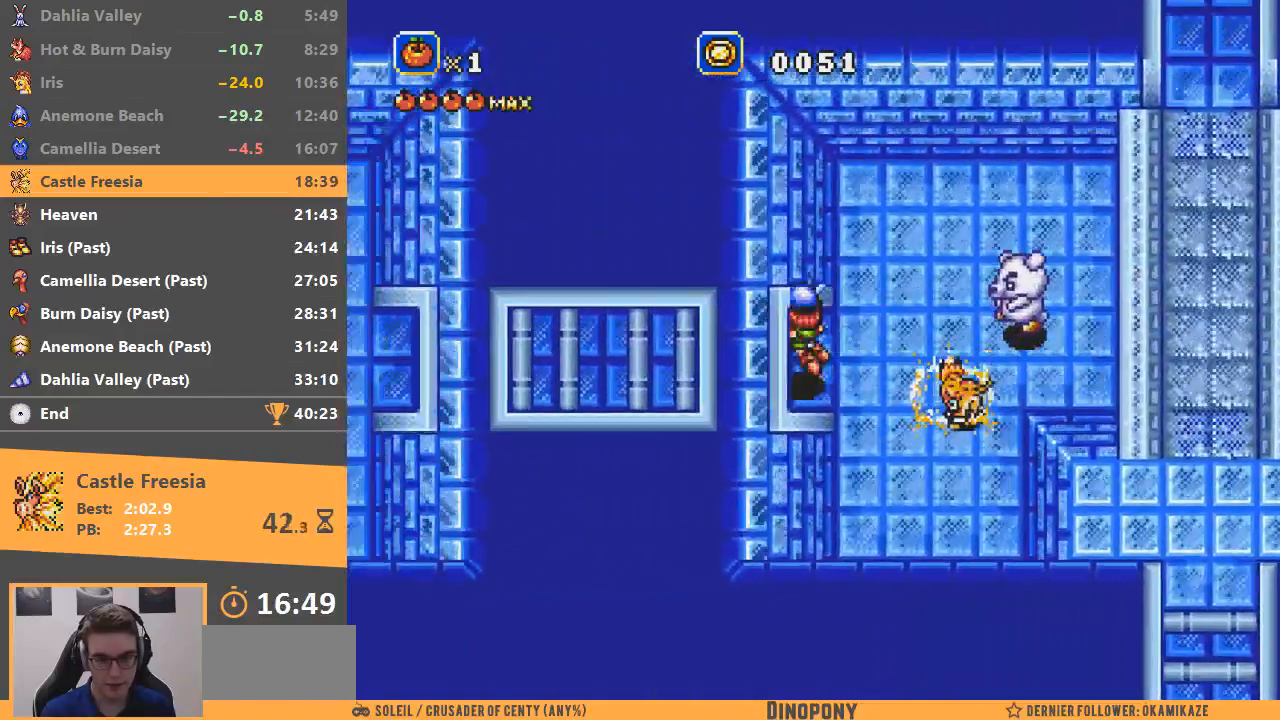
{"buttons": [], "events": [[50, "B", "up"]]}
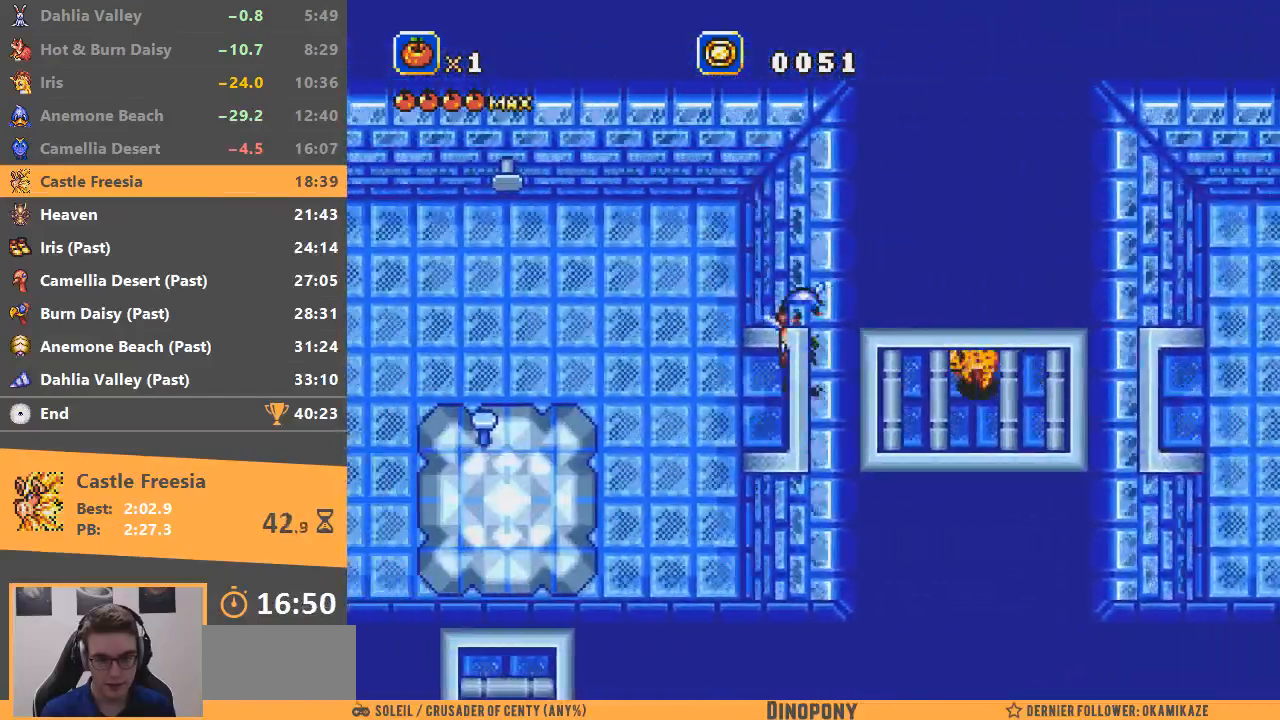
{"buttons": [], "events": [[167, "B", "down"], [300, "B", "up"], [350, "B", "down"], [500, "B", "up"]]}
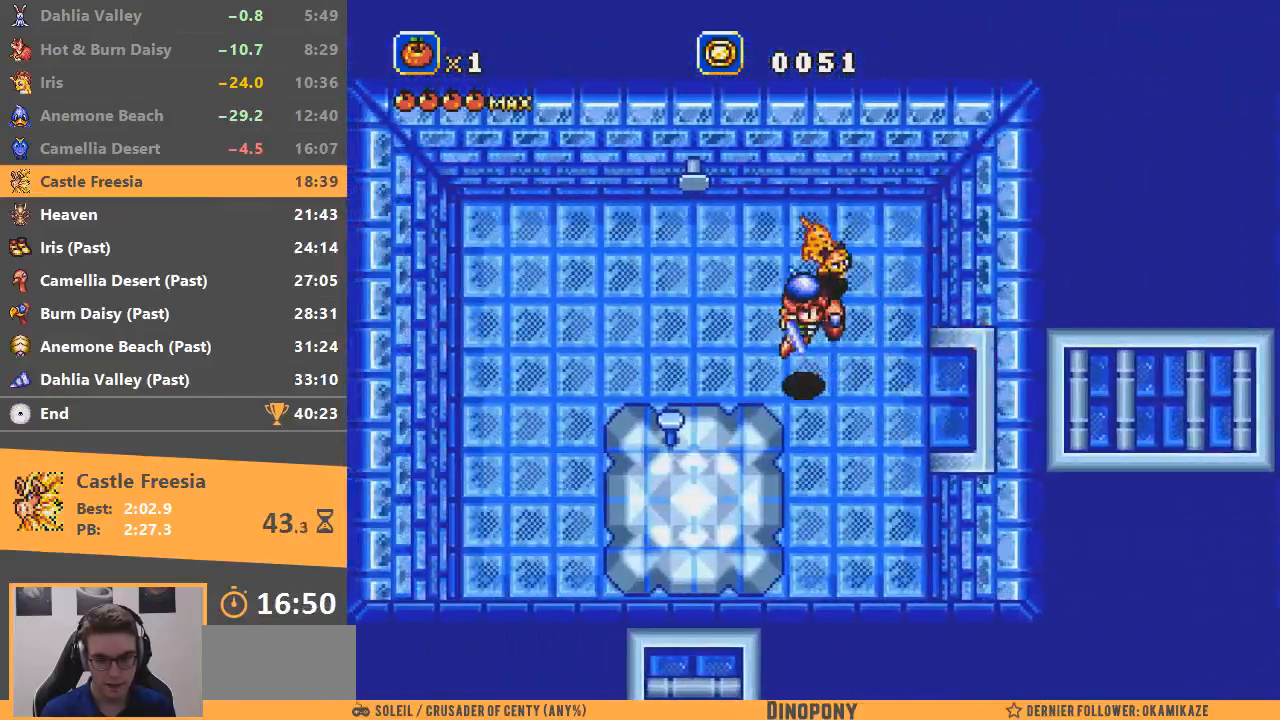
{"buttons": [], "events": []}
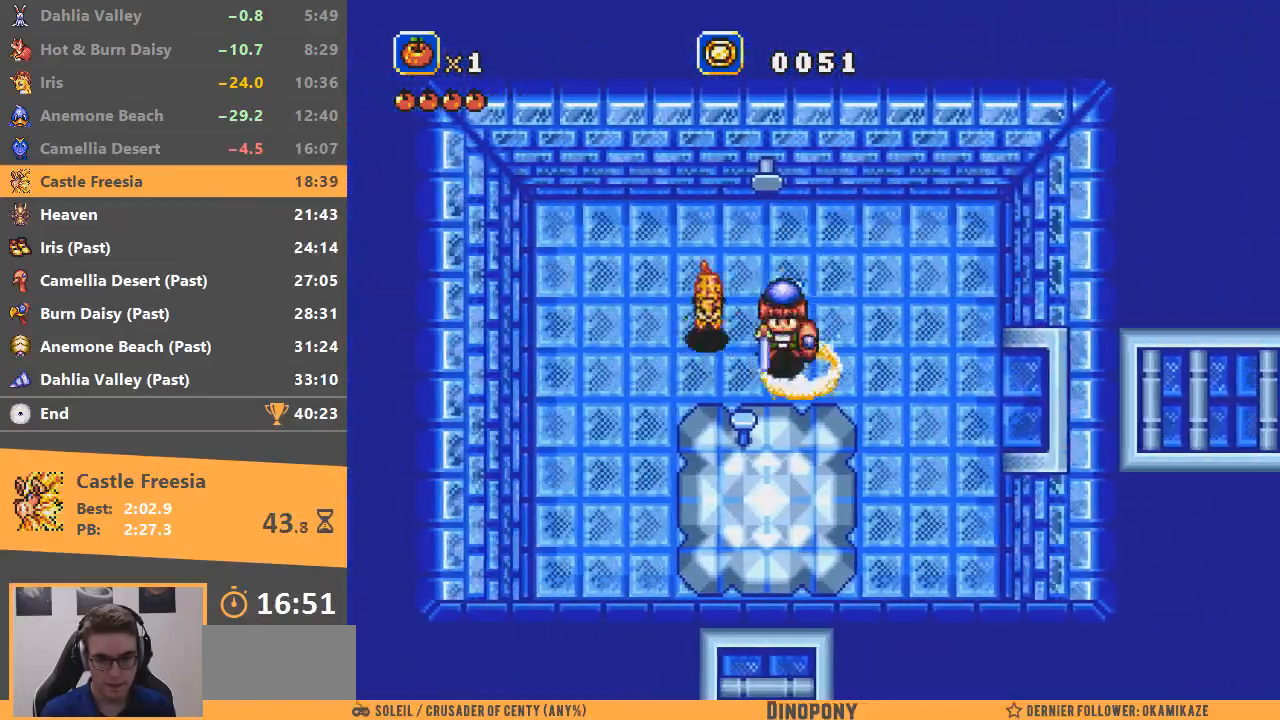
{"buttons": ["A"], "events": [[33, "A", "down"], [150, "A", "up"], [450, "A", "down"]]}
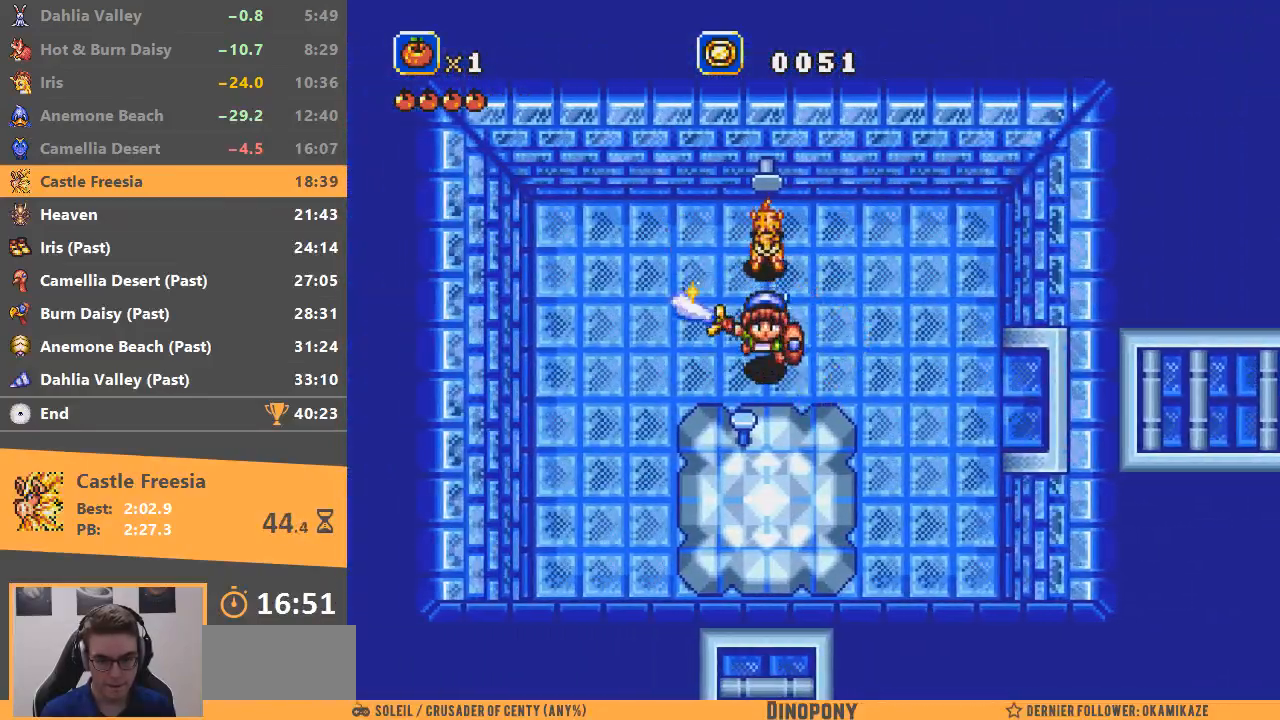
{"buttons": [], "events": [[67, "A", "up"], [384, "B", "down"], [501, "B", "up"]]}
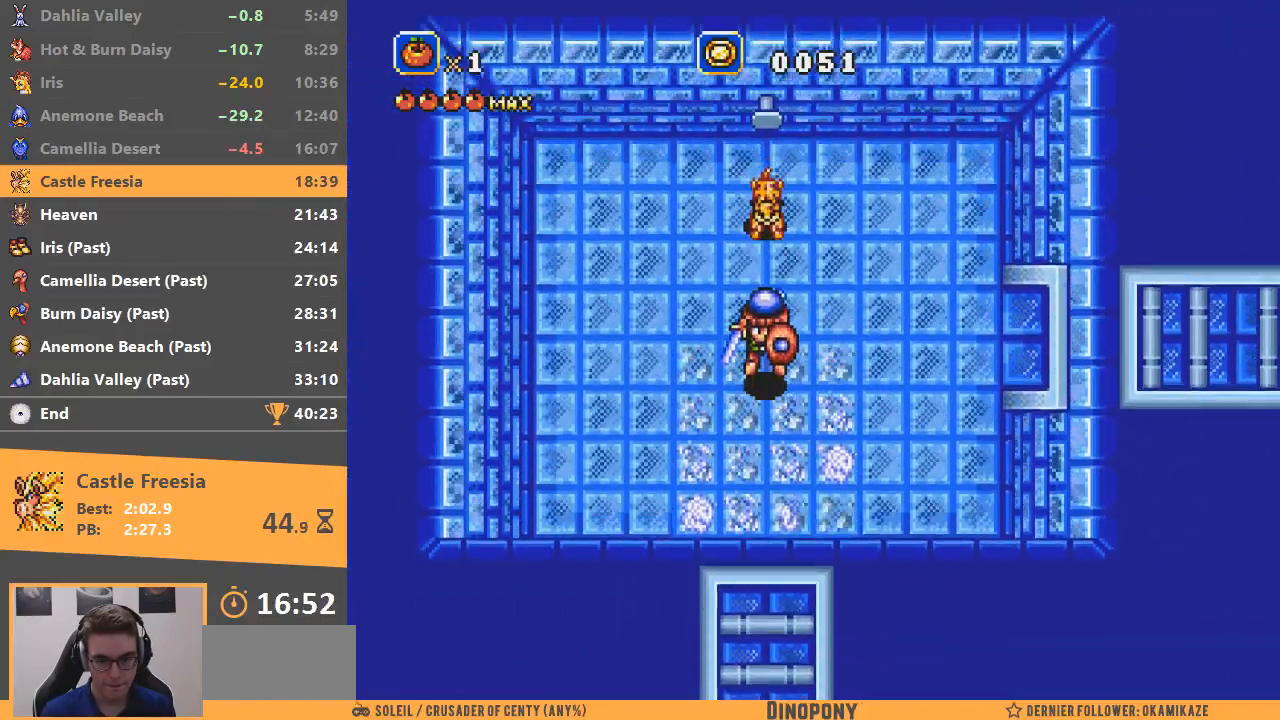
{"buttons": [], "events": []}
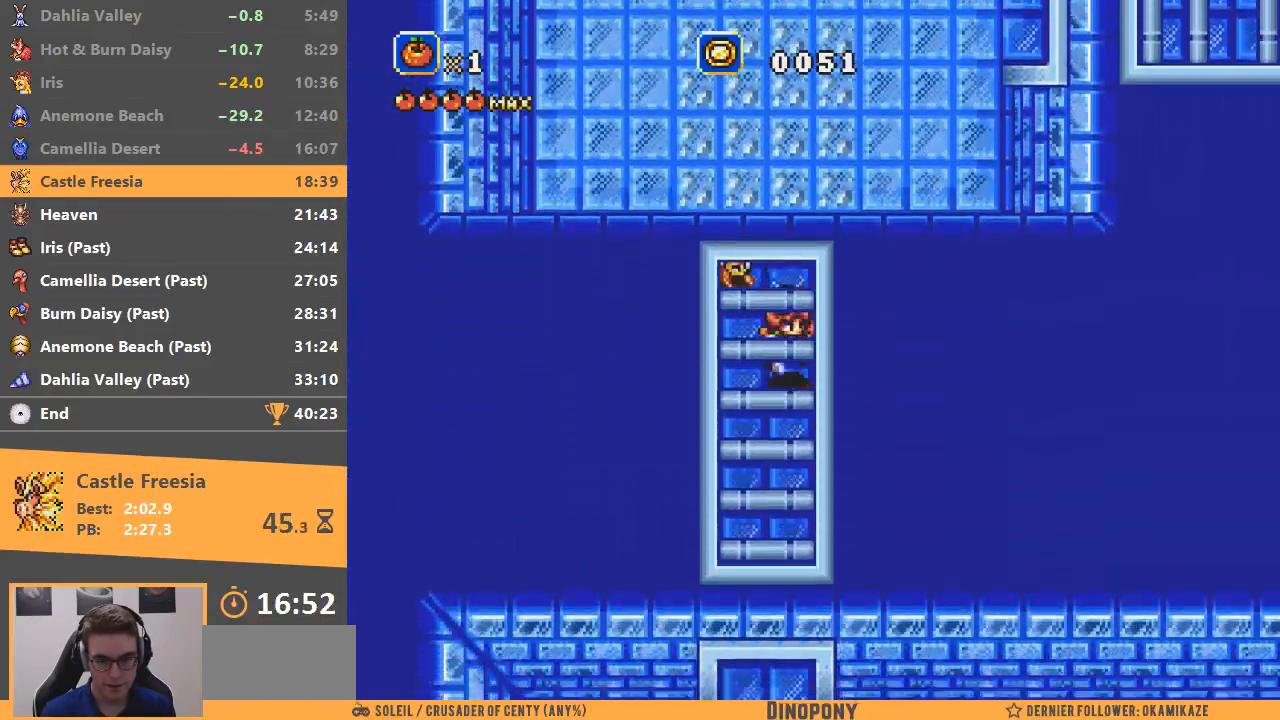
{"buttons": ["B"], "events": [[267, "B", "down"], [384, "B", "up"], [417, "B", "down"]]}
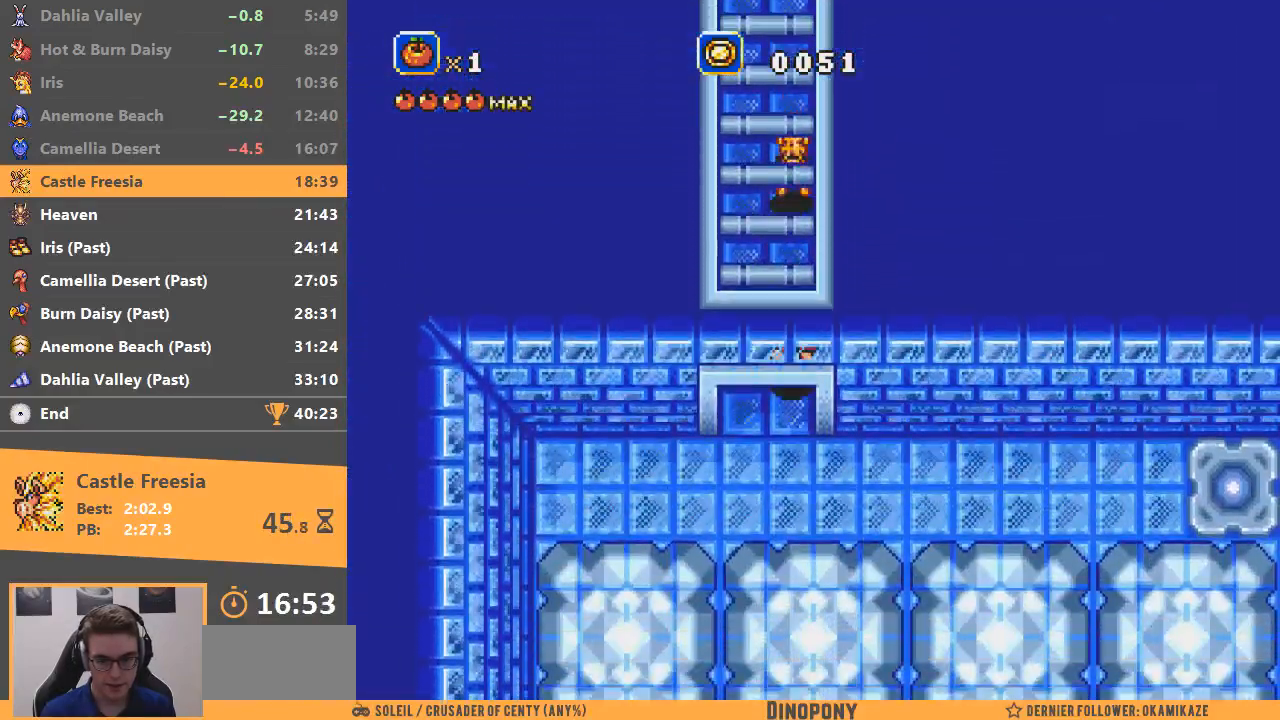
{"buttons": [], "events": [[33, "B", "up"]]}
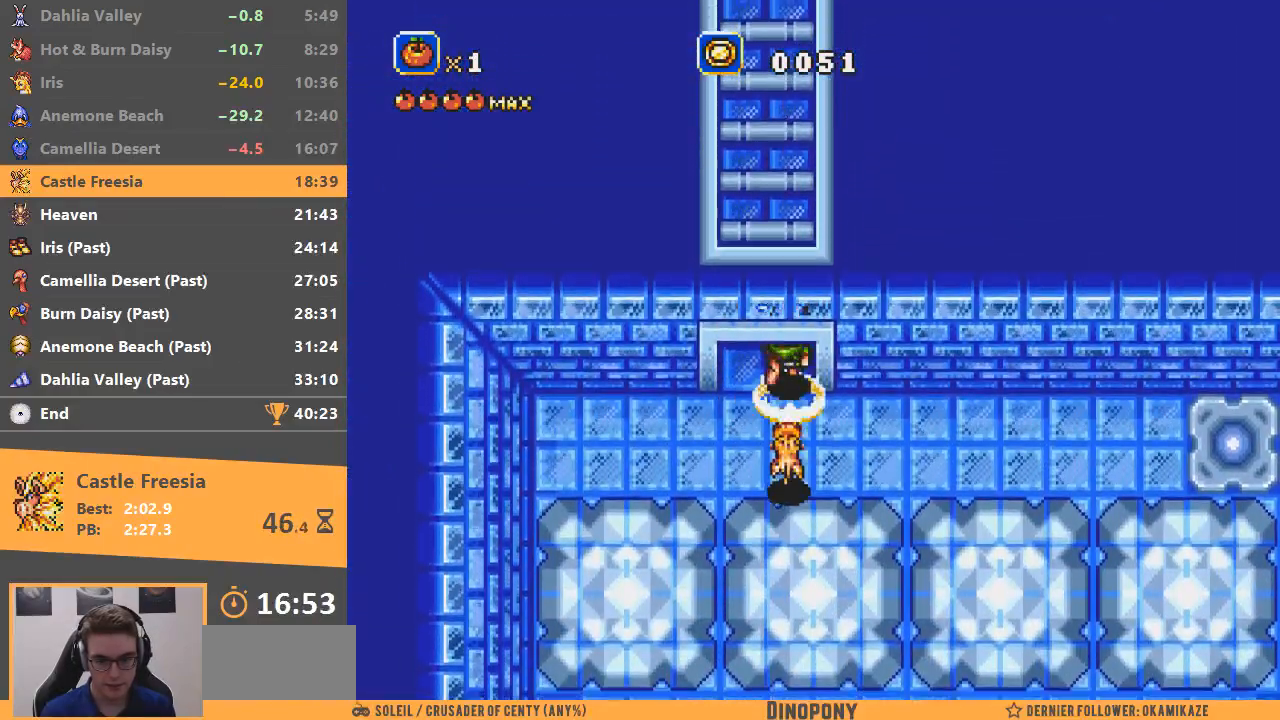
{"buttons": [], "events": [[84, "START", "down"], [184, "START", "up"], [234, "START", "down"], [301, "START", "up"], [351, "START", "down"], [467, "START", "up"]]}
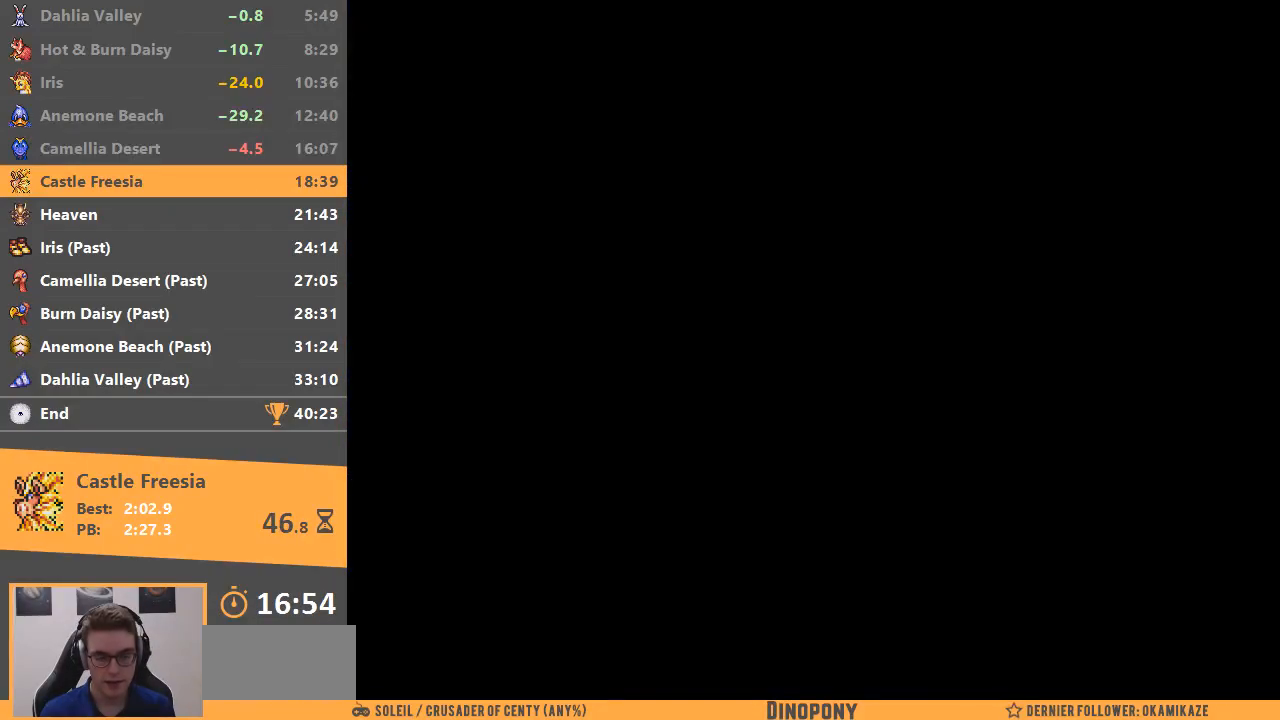
{"buttons": [], "events": []}
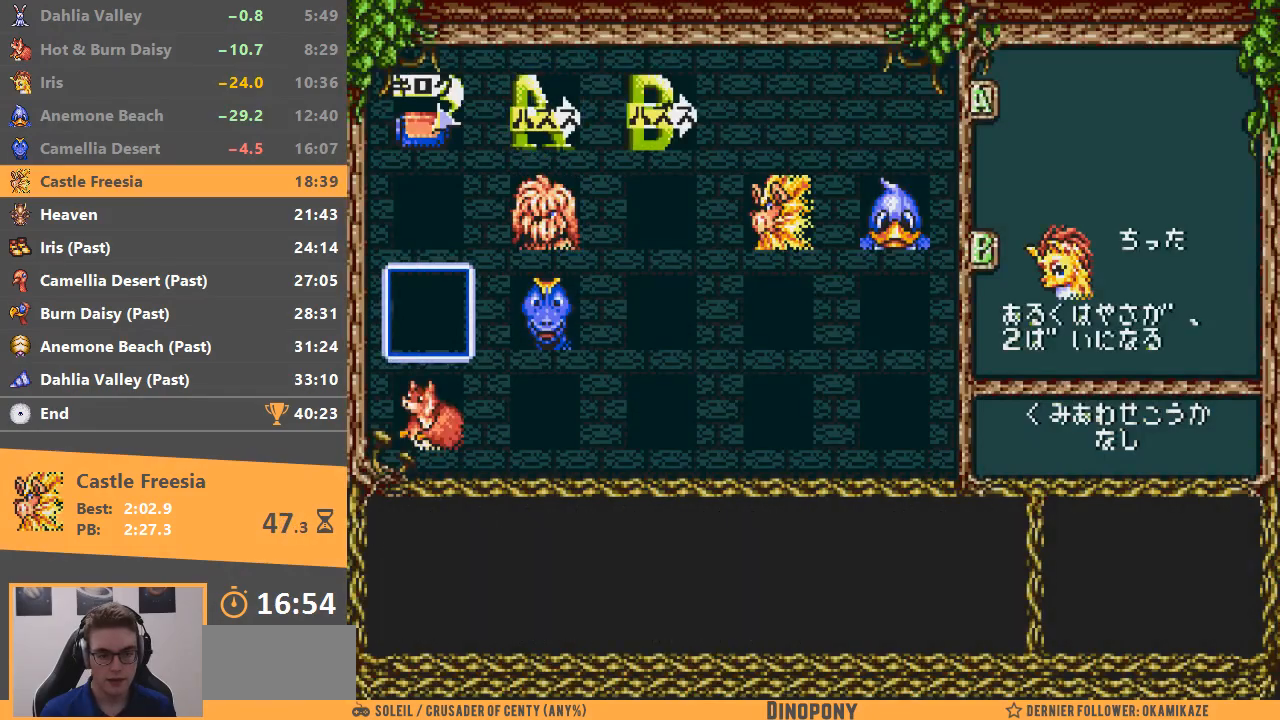
{"buttons": [], "events": [[233, "A", "down"], [317, "A", "up"], [367, "A", "down"], [450, "A", "up"]]}
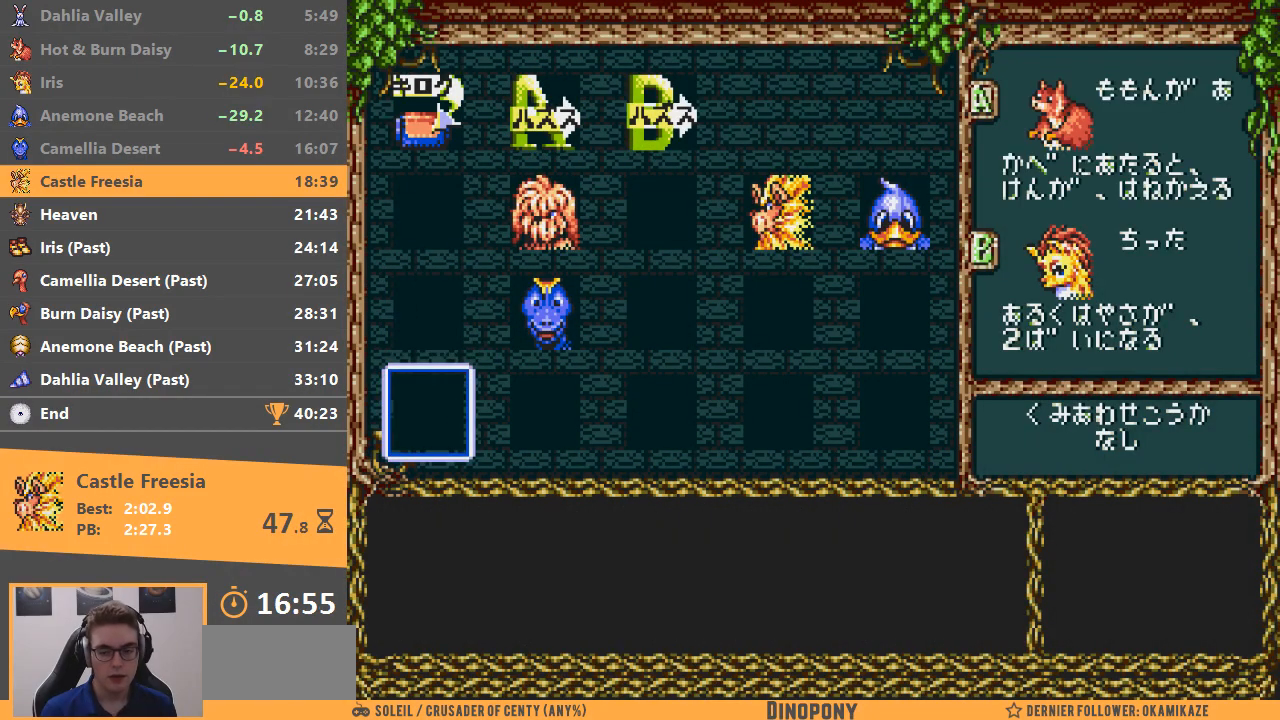
{"buttons": ["START"], "events": [[467, "START", "down"]]}
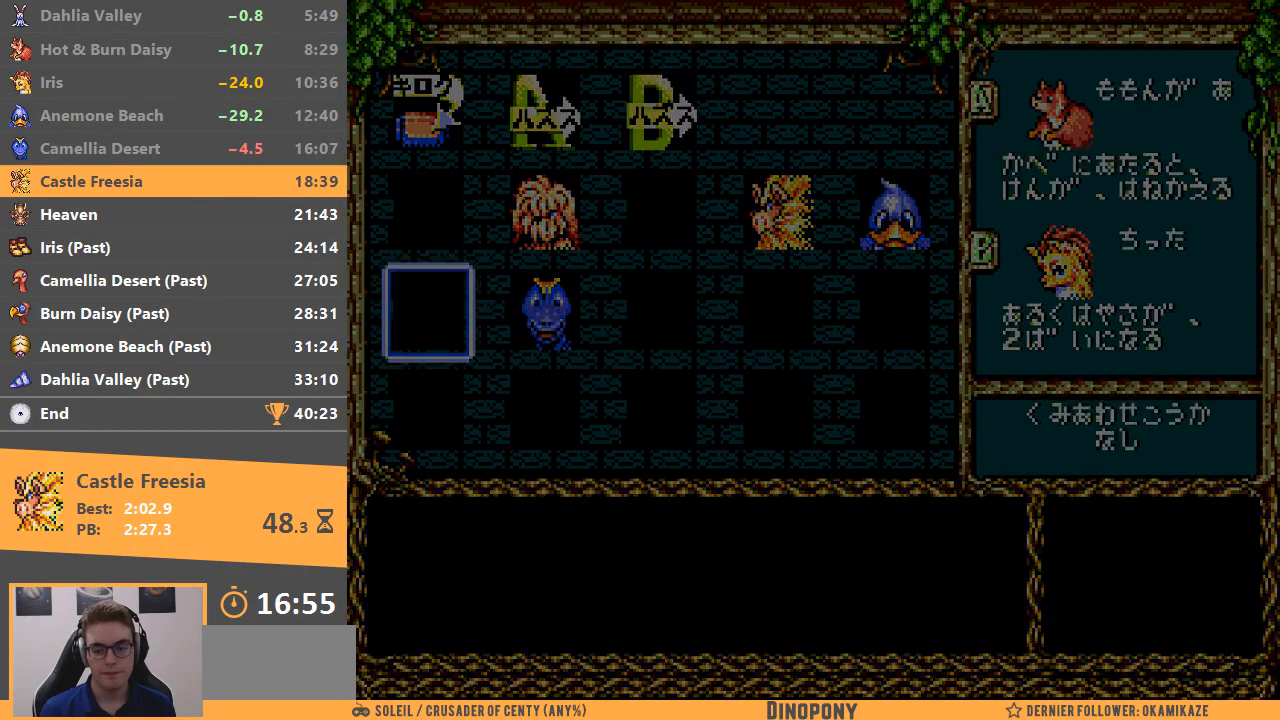
{"buttons": [], "events": [[83, "START", "up"], [133, "START", "down"], [217, "START", "up"]]}
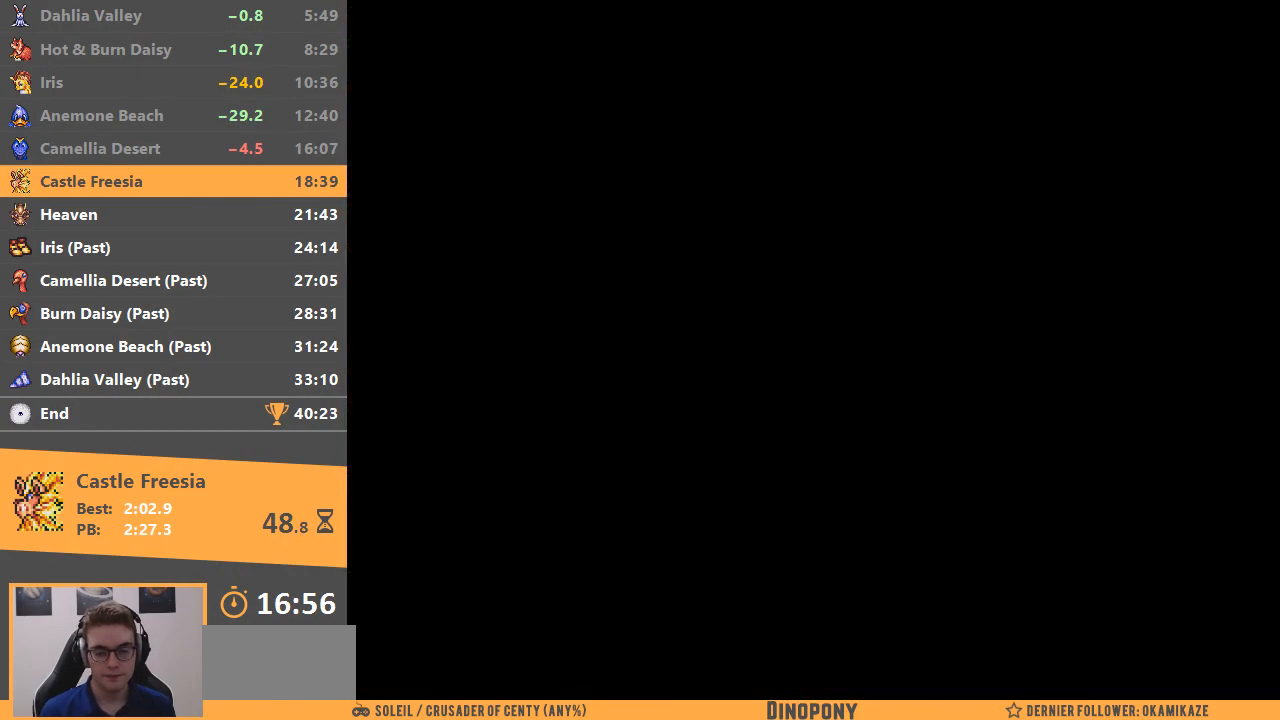
{"buttons": ["B"], "events": [[150, "B", "down"], [234, "B", "up"], [317, "B", "down"], [484, "B", "up"], [501, "B", "down"]]}